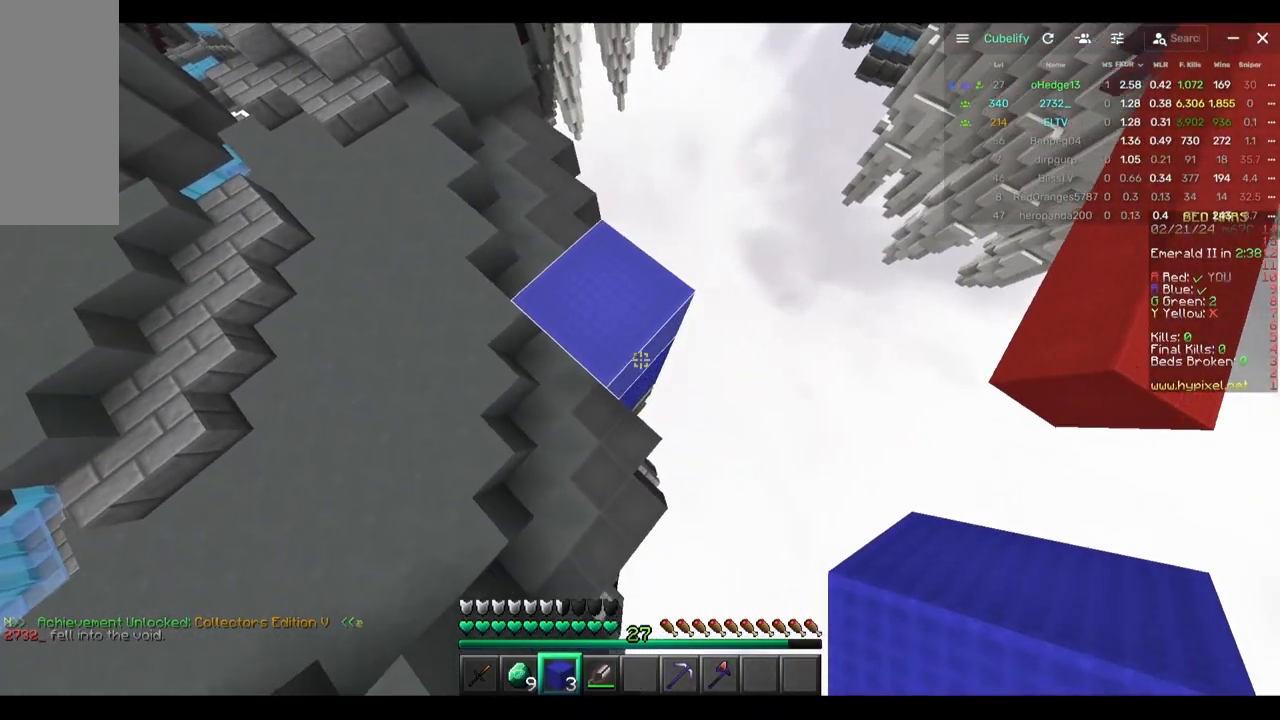
Gameplay with keyboard and mouse; each line is a JSON object with the keys and mouse buttons held at the frame after it. "events" lists presses ("down") and releases ("up") of "a", "d", "s", "w", "mouse_left" and "mouse_right" between this image and that frame as [ms after this image, input, new state], when the widget could be followed in between. "mouse_left", "mouse_right" = the "left", "right" buttons of the "mouse" list. No other keys are recorded. Fast repeated clicks can show as one long hold. Mouse movement is not recorded.
{"keys": ["d", "s"], "mouse": [], "events": [[83, "mouse_right", "down"], [250, "mouse_right", "up"]]}
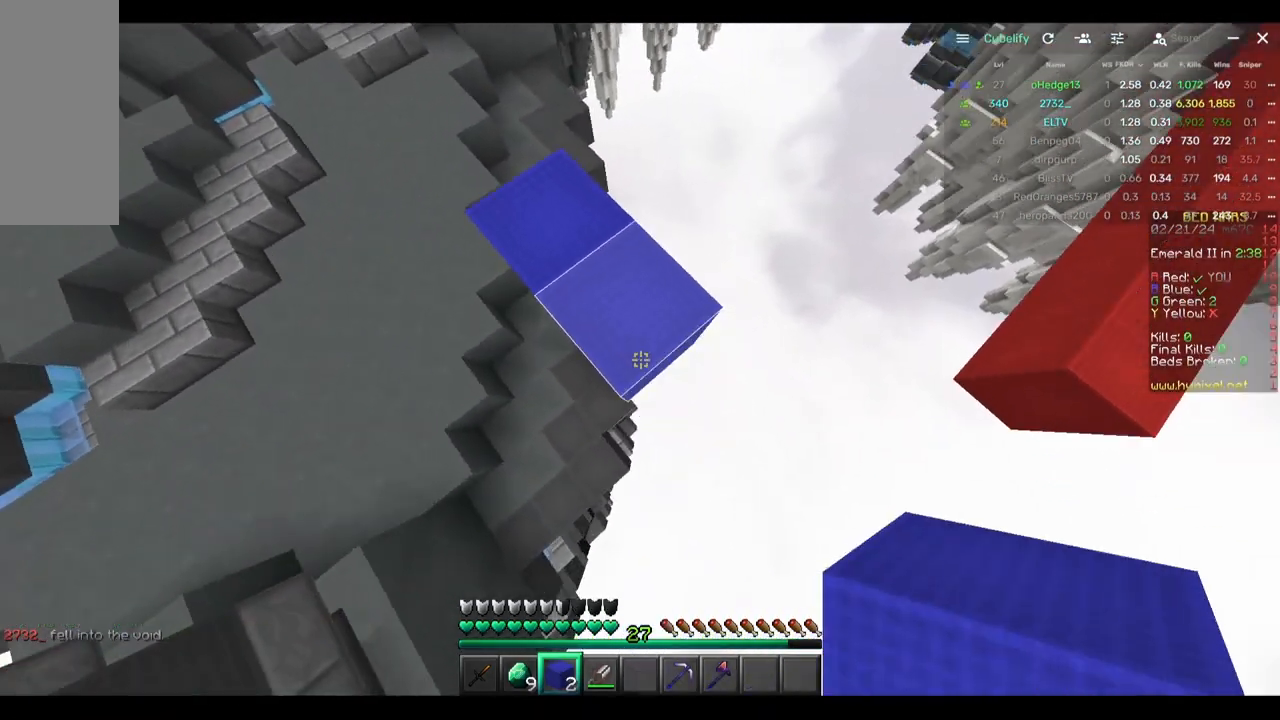
{"keys": ["d", "s"], "mouse": [], "events": [[283, "mouse_right", "down"], [433, "mouse_right", "up"]]}
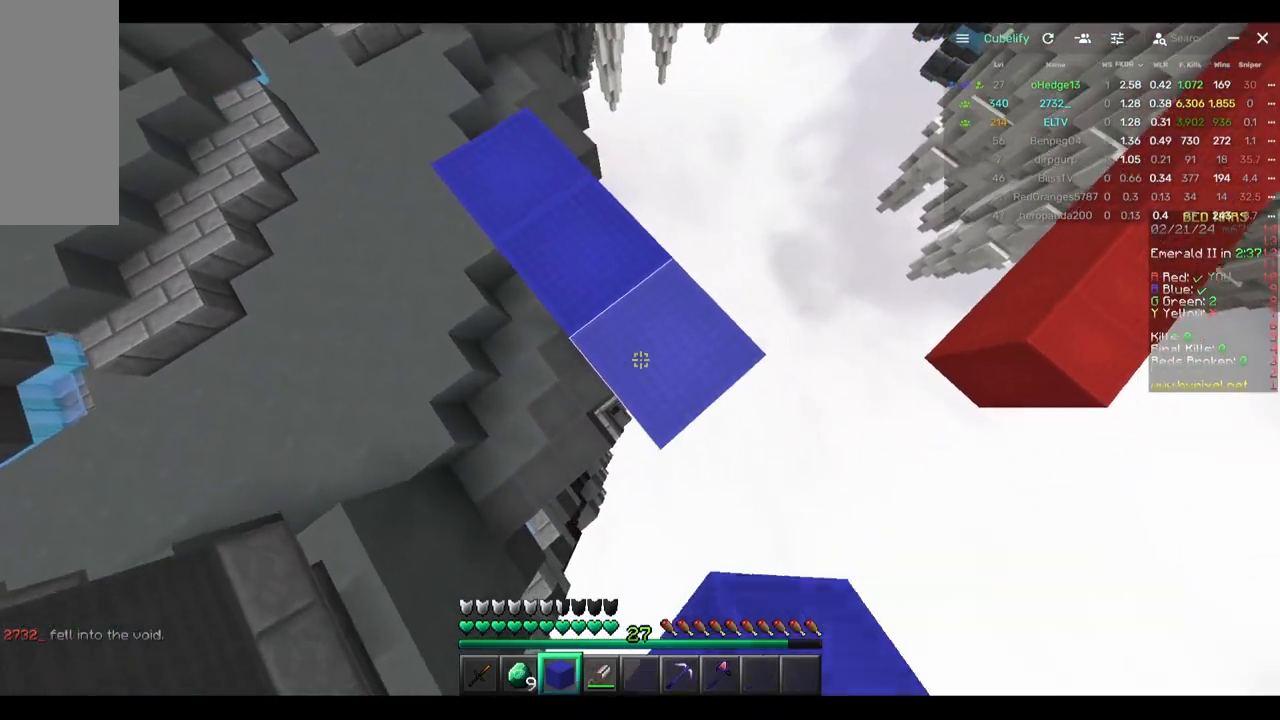
{"keys": ["d", "s"], "mouse": ["right"], "events": [[417, "mouse_right", "down"]]}
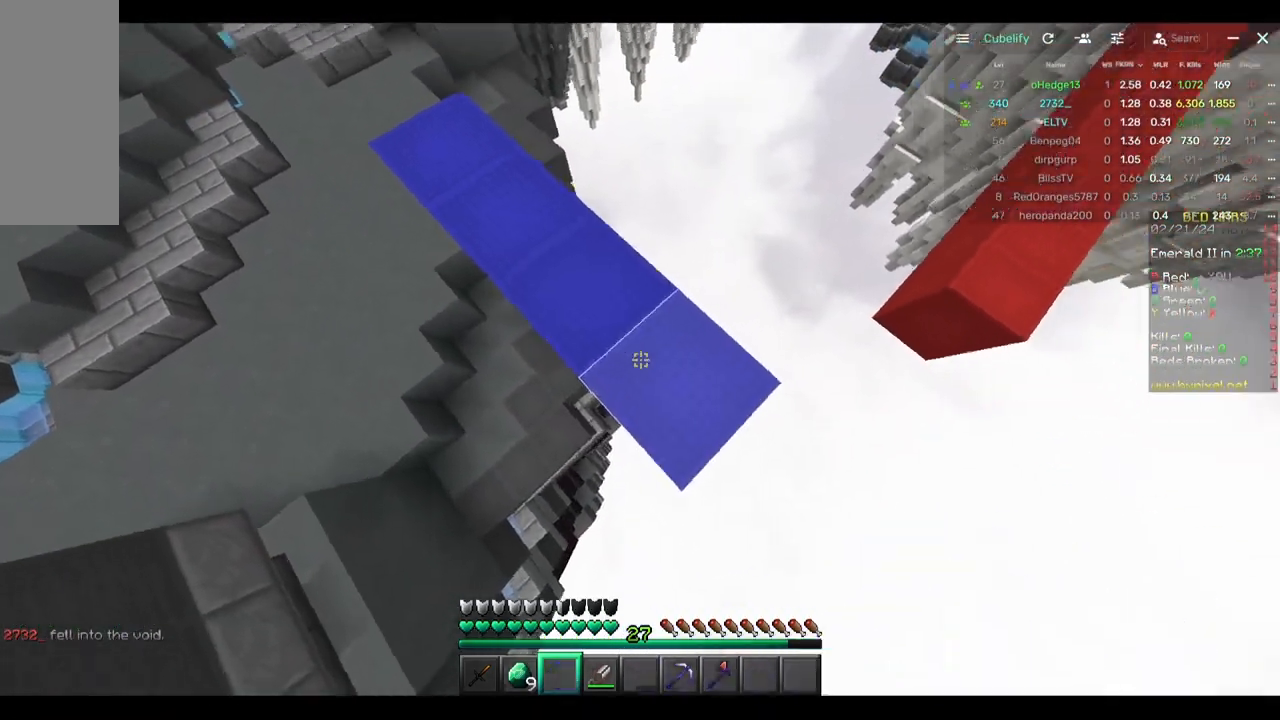
{"keys": ["w"], "mouse": [], "events": [[33, "d", "up"], [33, "s", "up"], [67, "mouse_right", "up"], [83, "a", "down"], [250, "a", "up"], [350, "w", "down"]]}
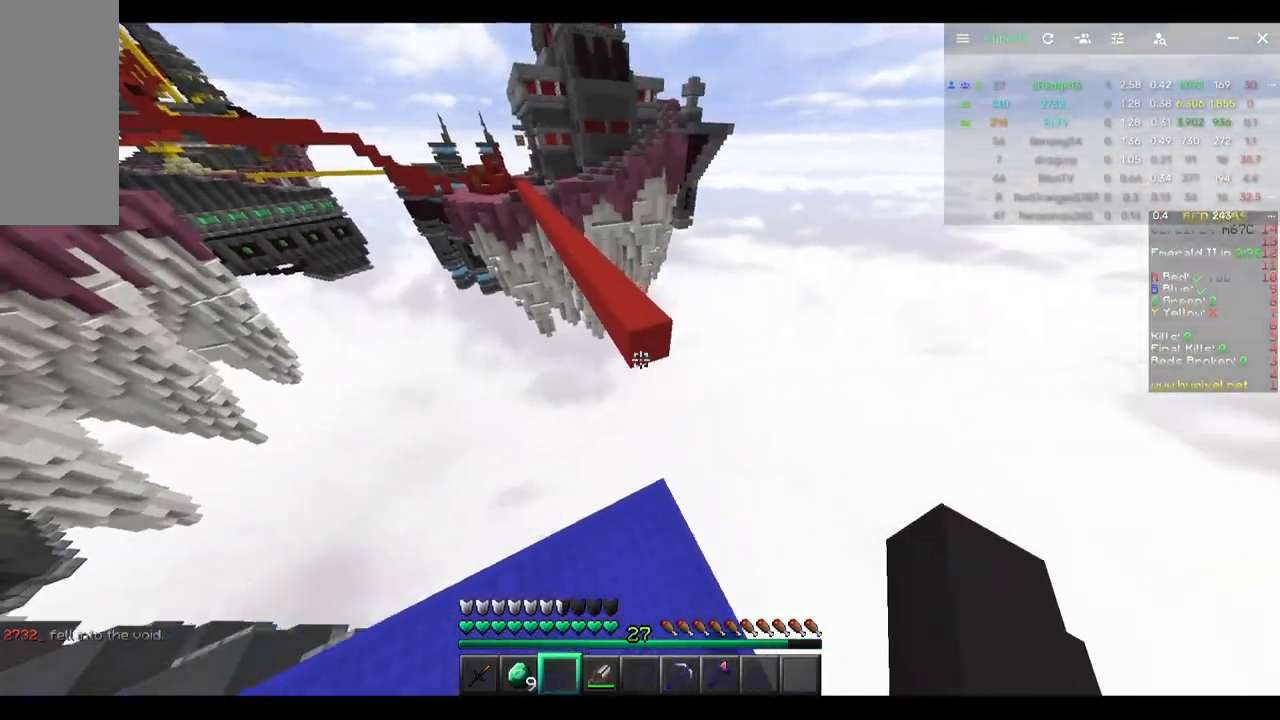
{"keys": ["w"], "mouse": [], "events": []}
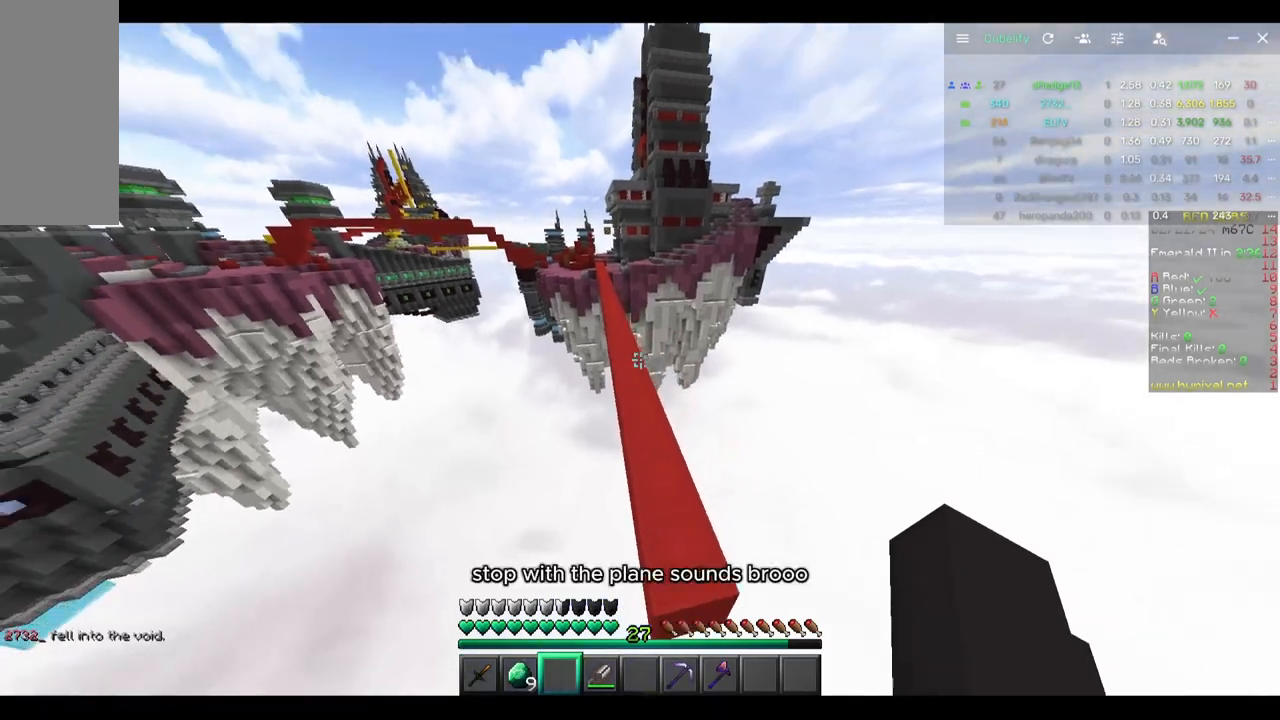
{"keys": ["w"], "mouse": [], "events": []}
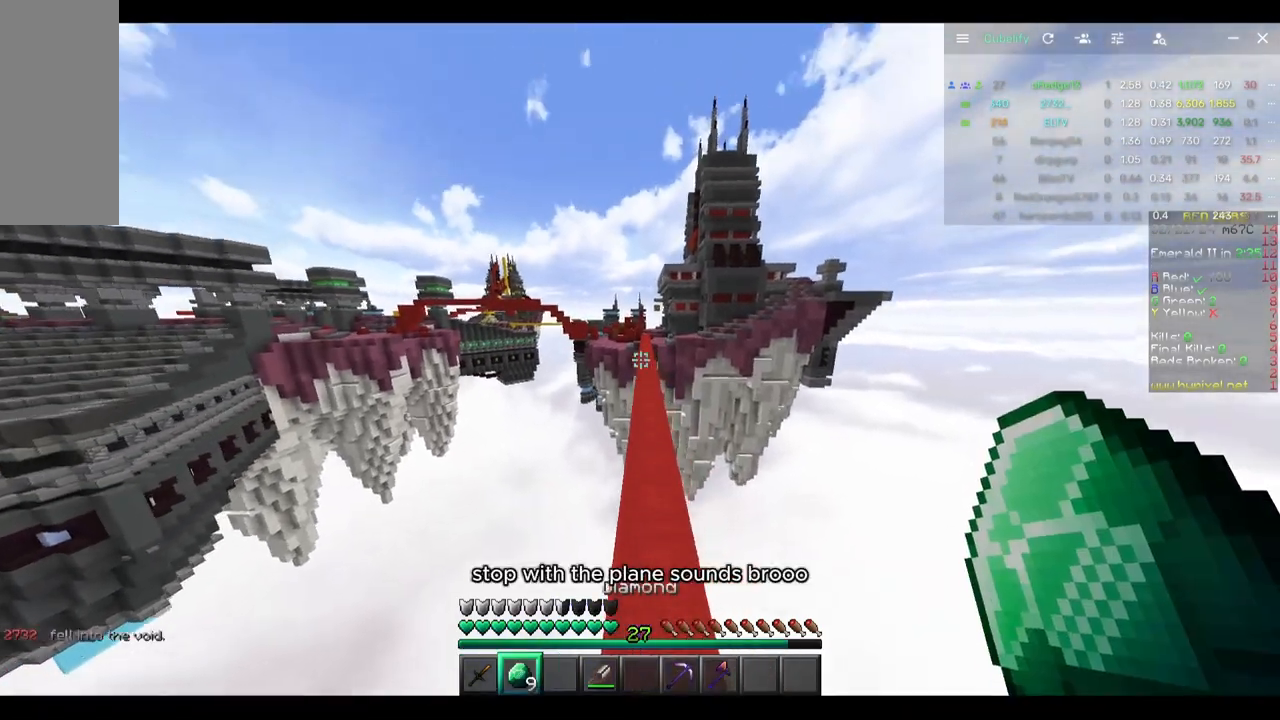
{"keys": ["w"], "mouse": [], "events": []}
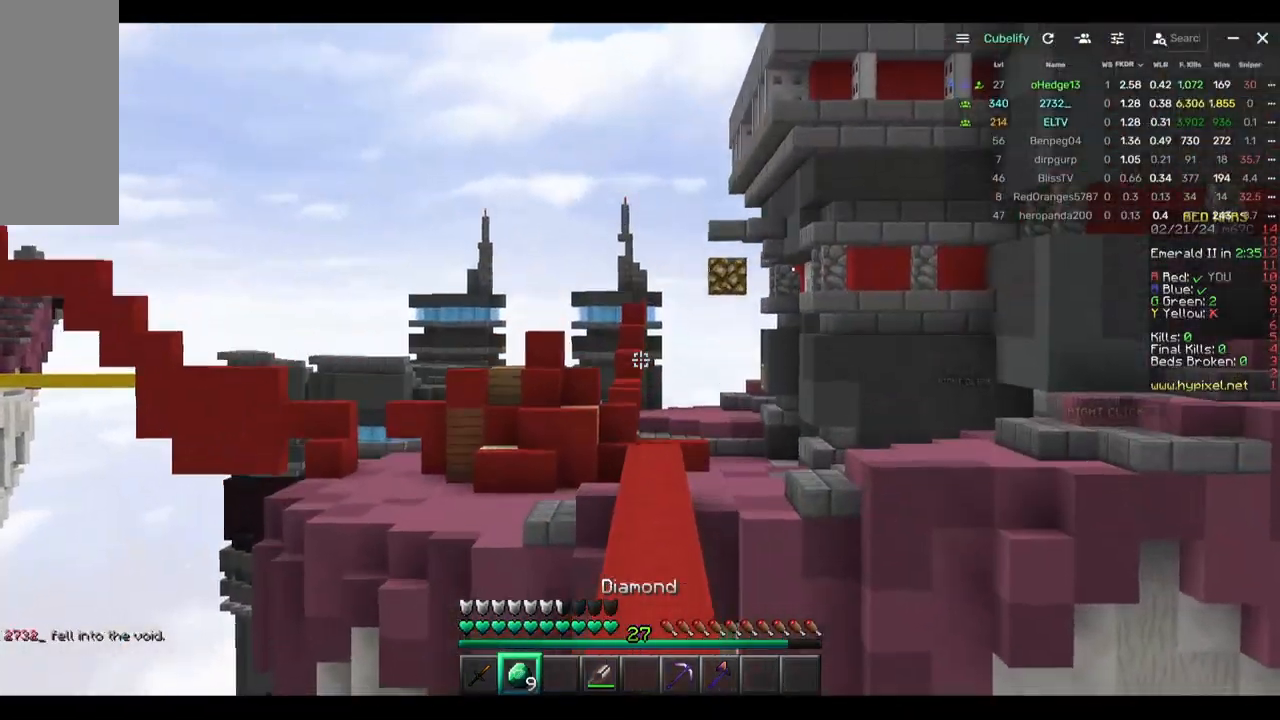
{"keys": ["w"], "mouse": [], "events": []}
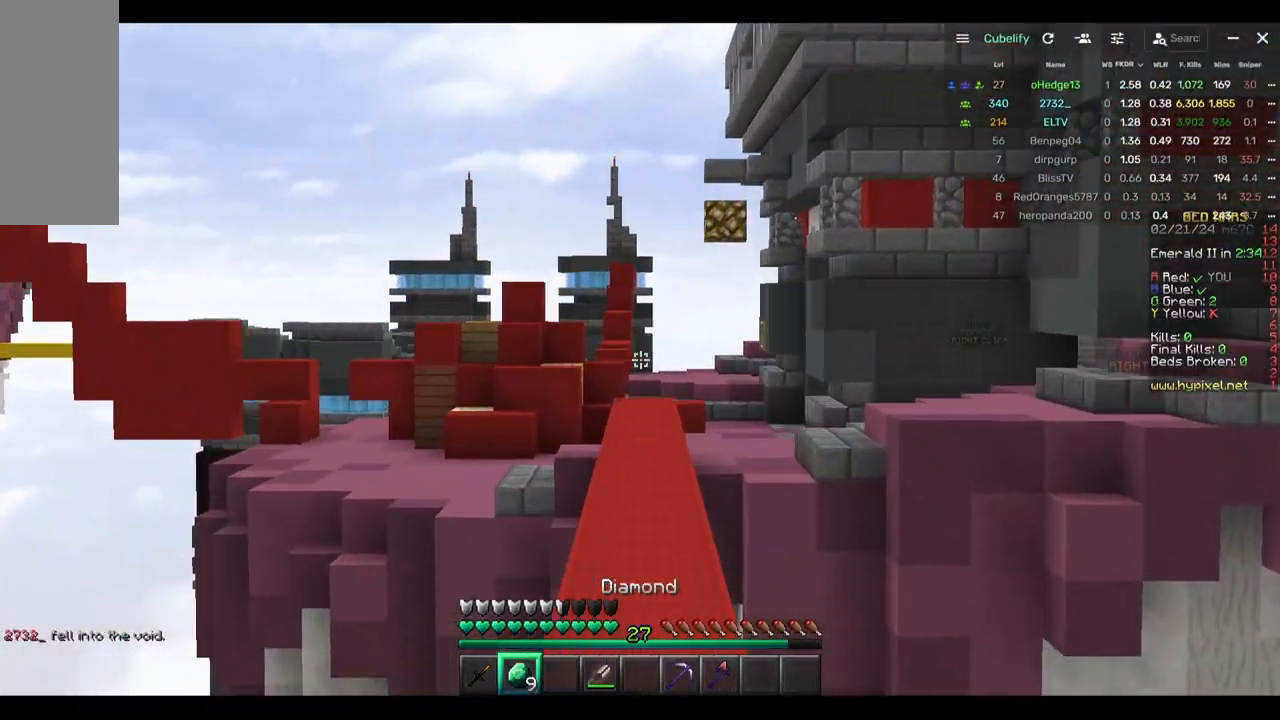
{"keys": ["w"], "mouse": [], "events": []}
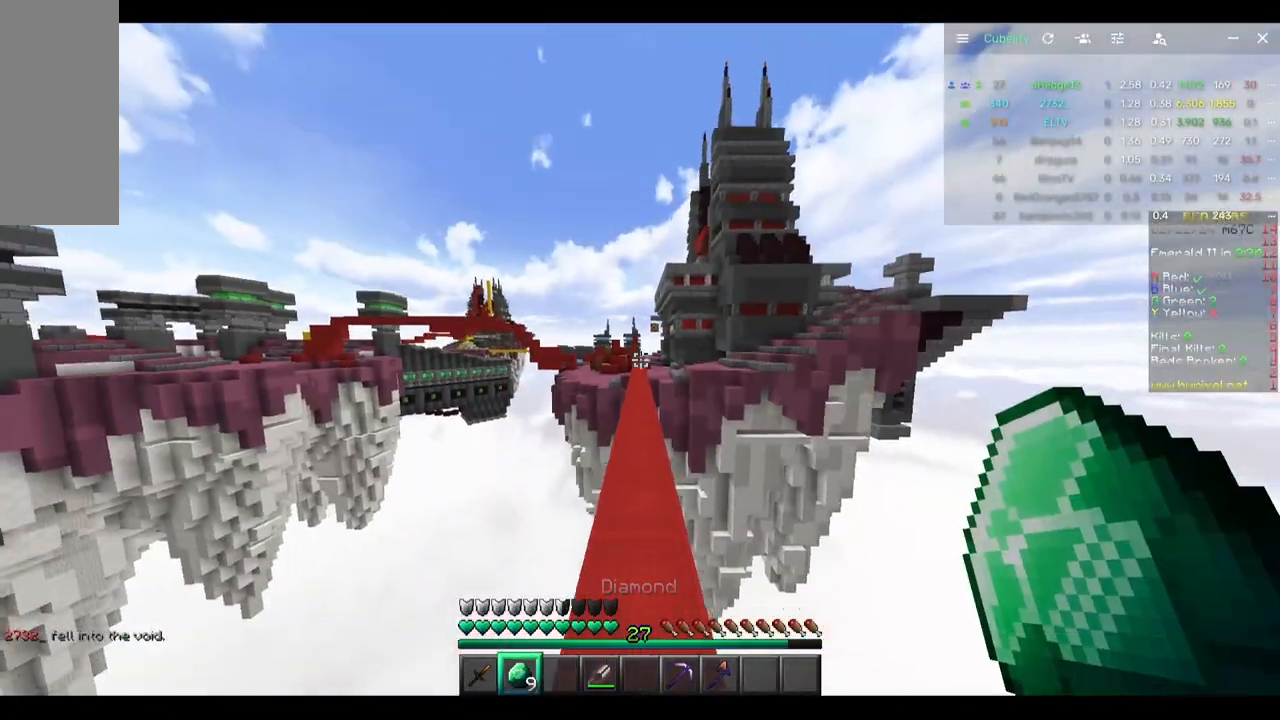
{"keys": ["w"], "mouse": [], "events": []}
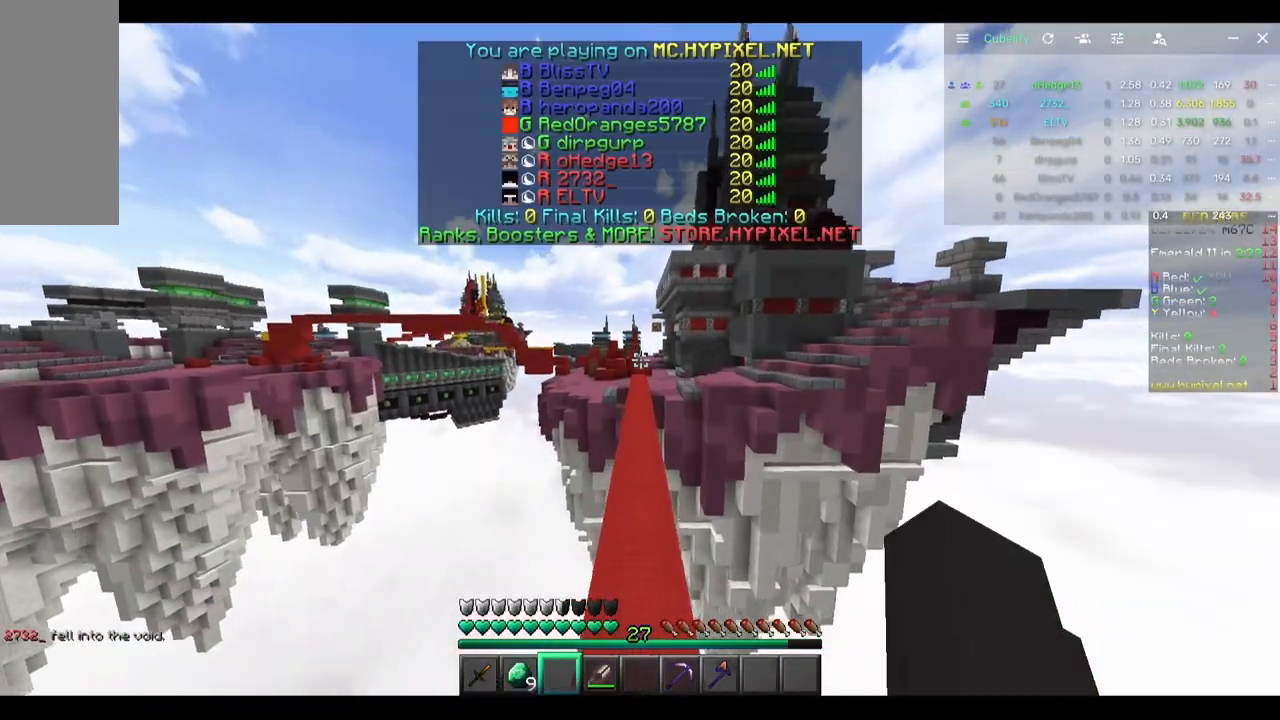
{"keys": ["w"], "mouse": [], "events": []}
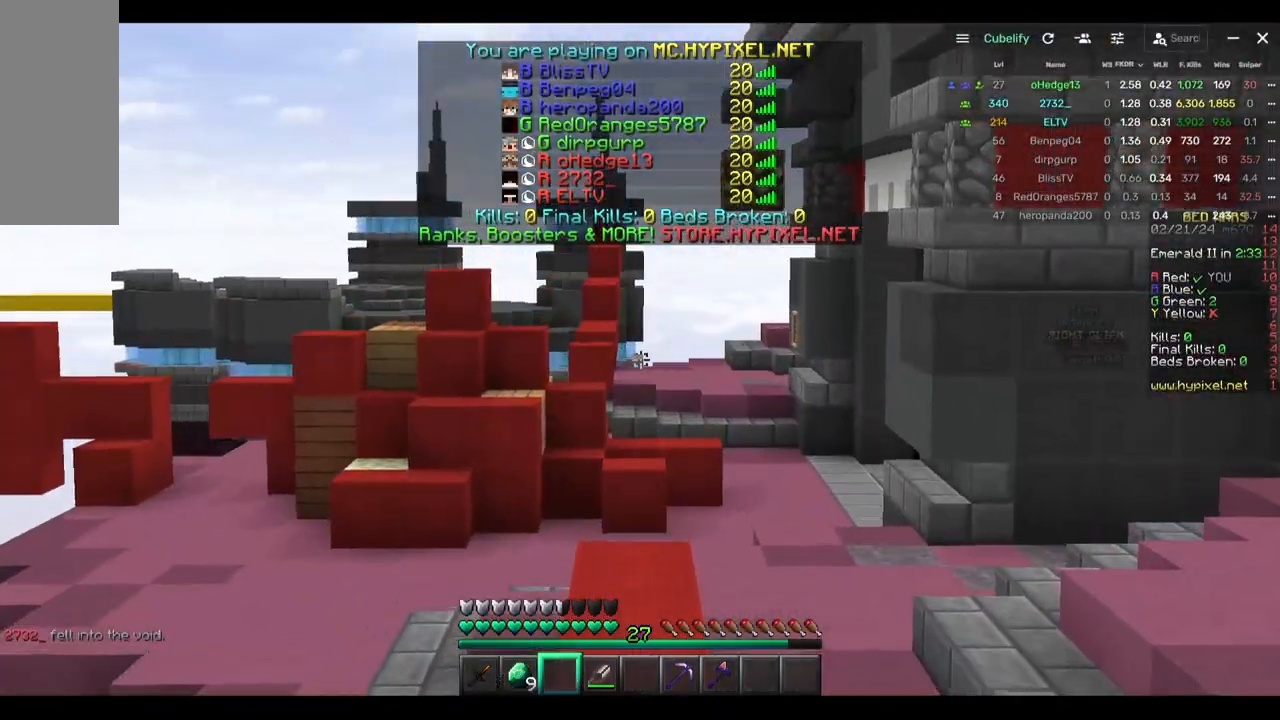
{"keys": [], "mouse": [], "events": [[400, "w", "up"]]}
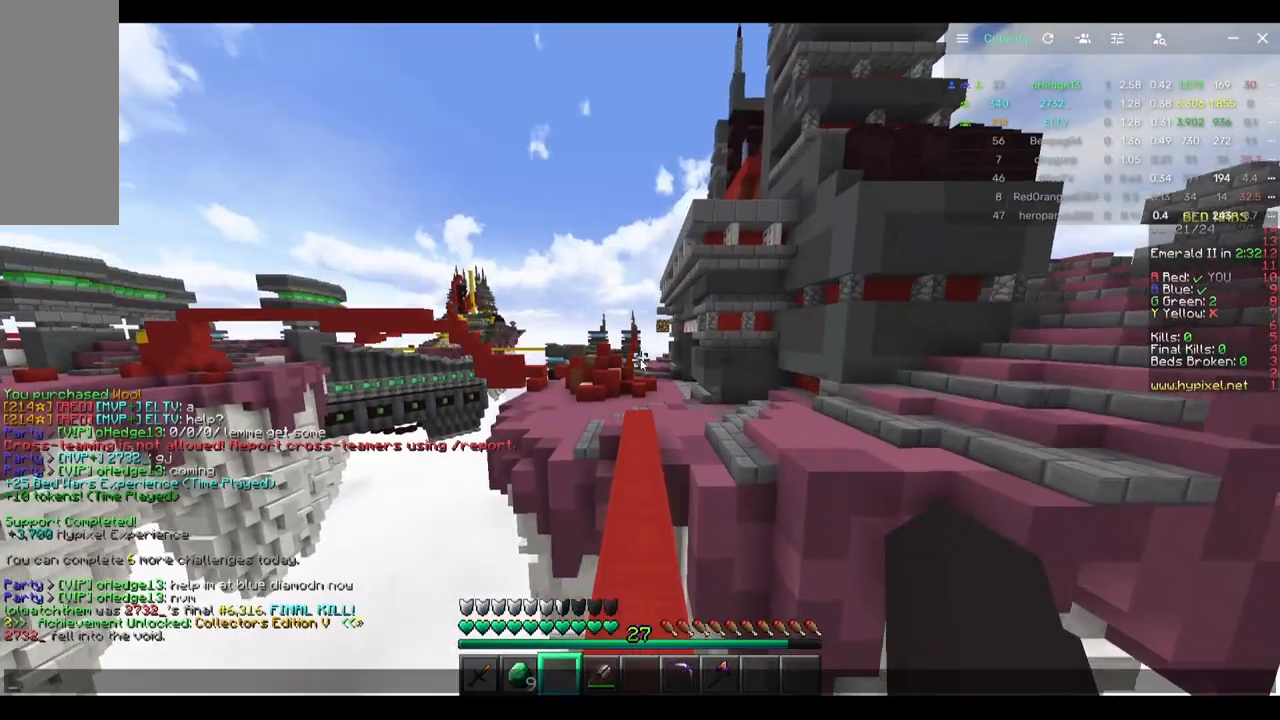
{"keys": [], "mouse": [], "events": []}
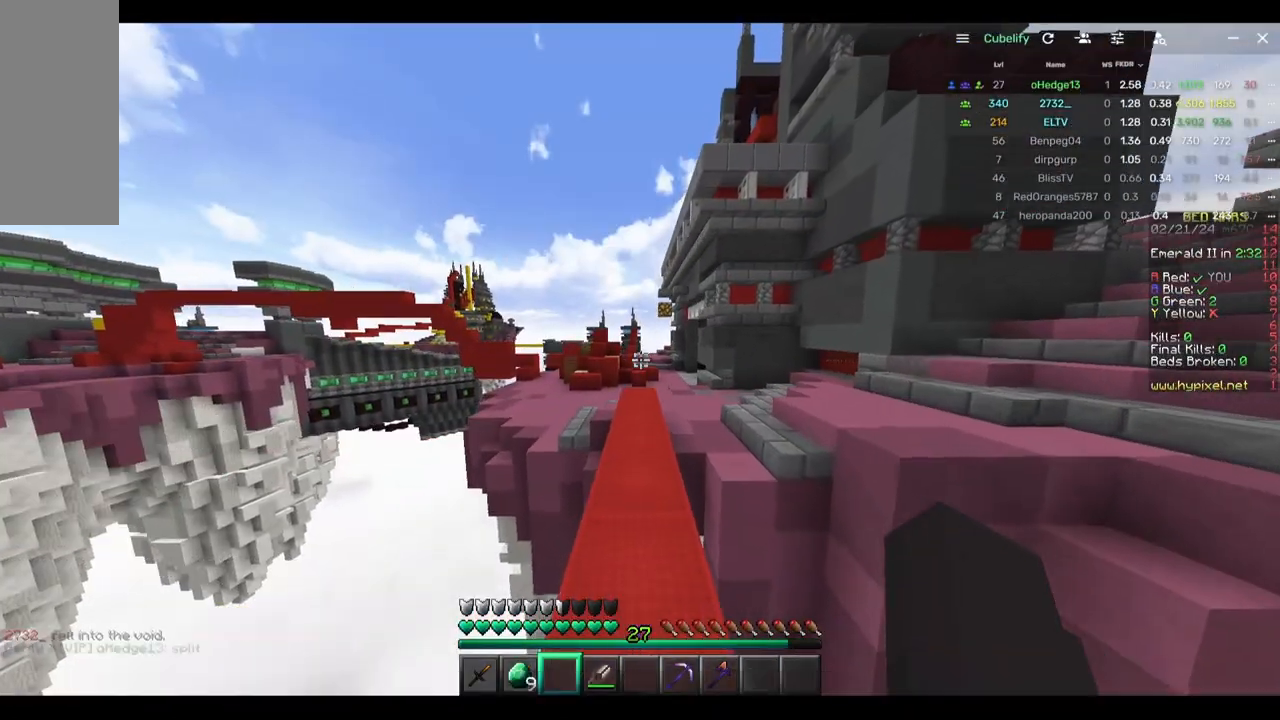
{"keys": ["w"], "mouse": [], "events": [[33, "w", "down"]]}
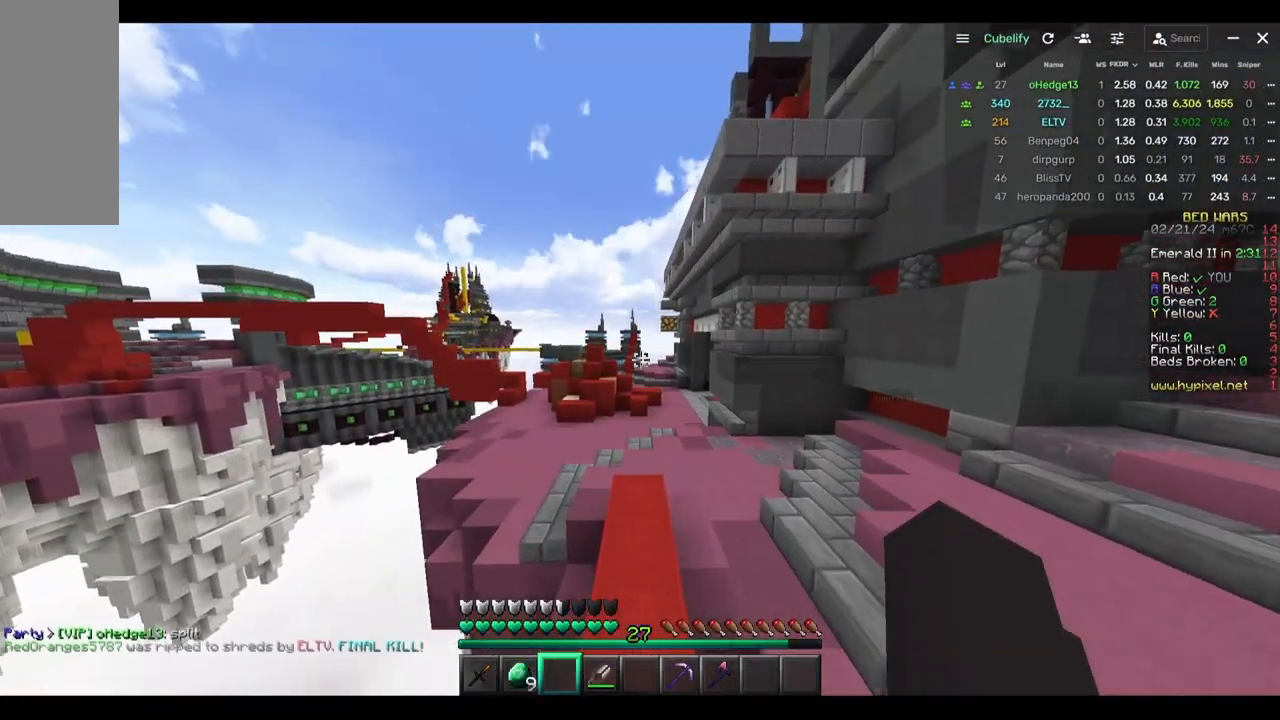
{"keys": ["w"], "mouse": [], "events": []}
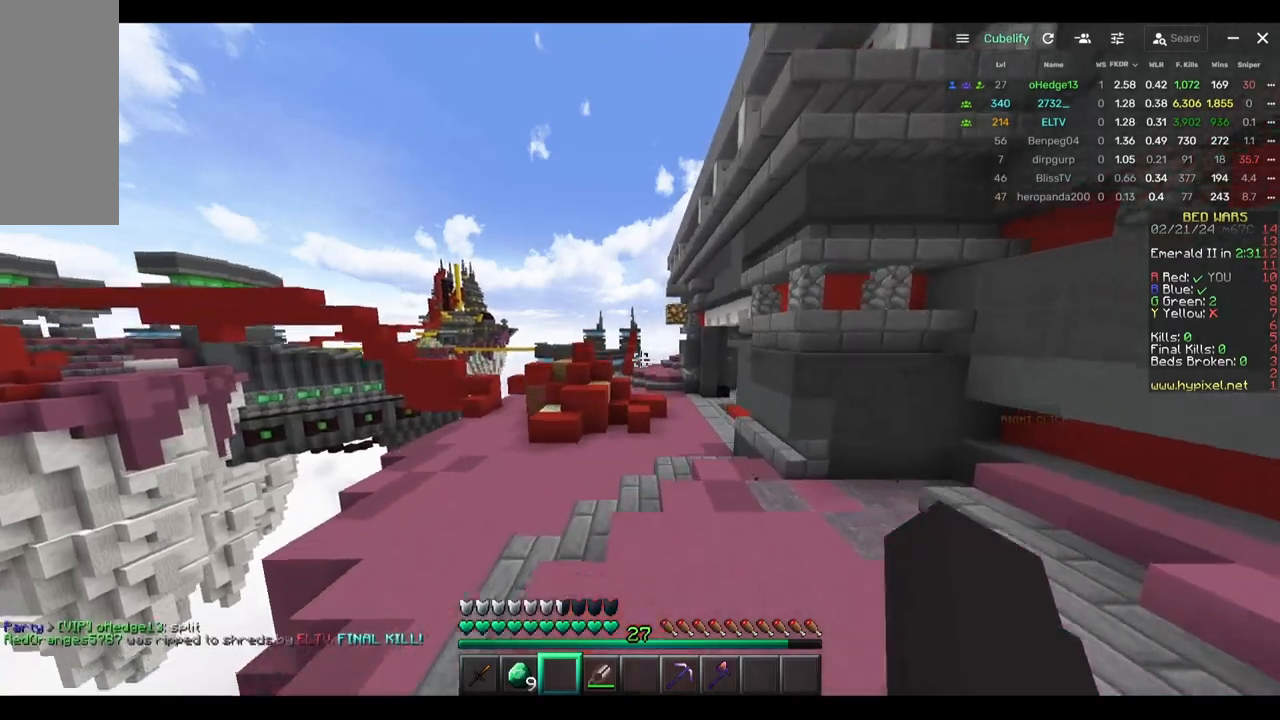
{"keys": ["w"], "mouse": [], "events": []}
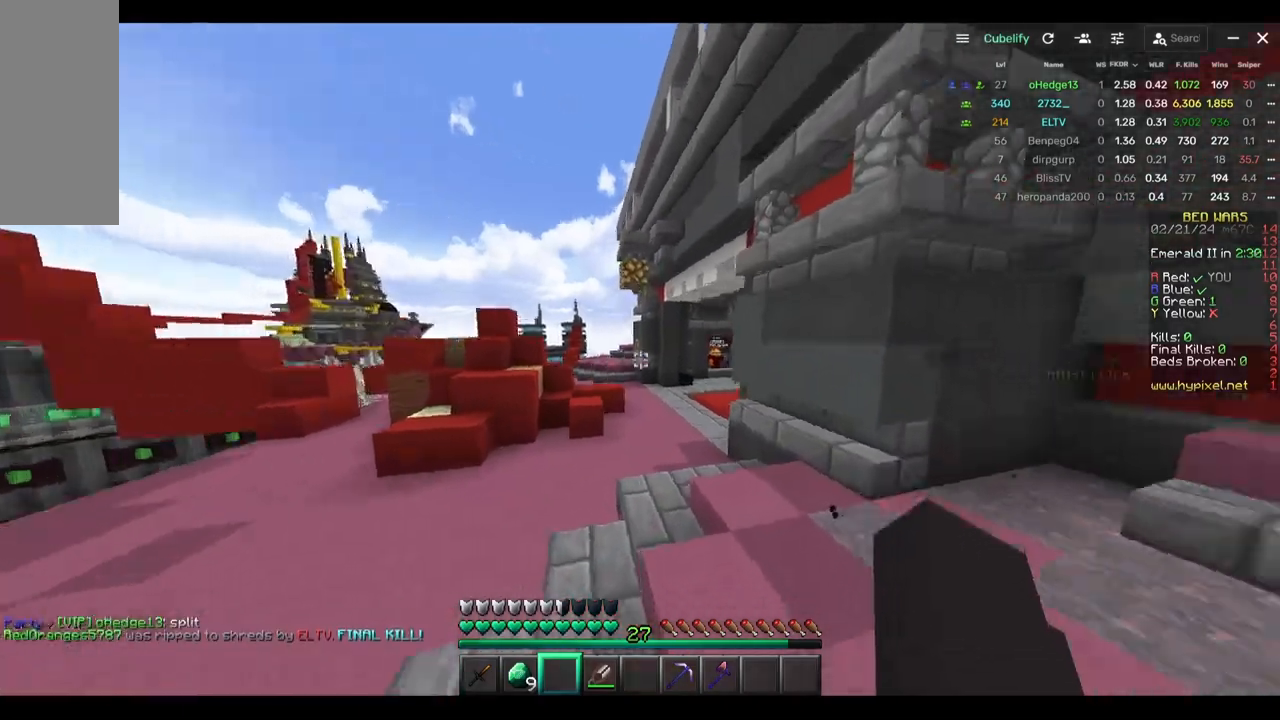
{"keys": ["w"], "mouse": [], "events": []}
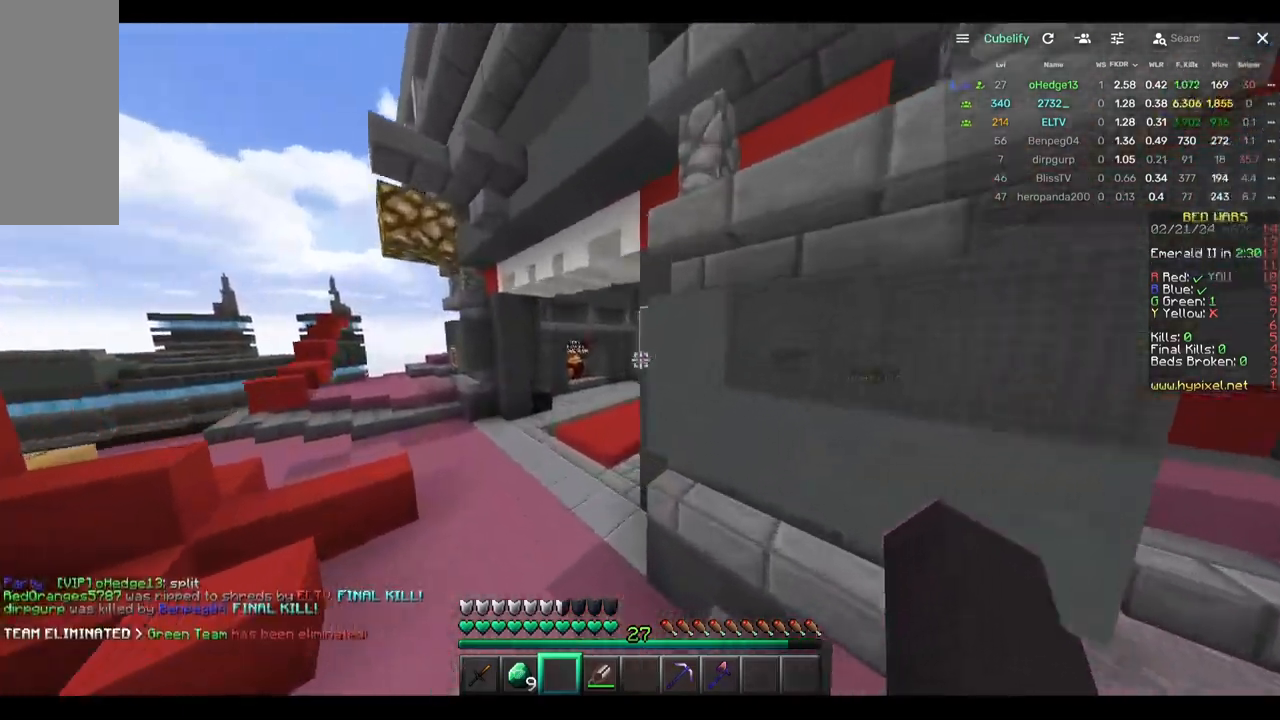
{"keys": ["w"], "mouse": [], "events": [[183, "a", "down"], [450, "a", "up"]]}